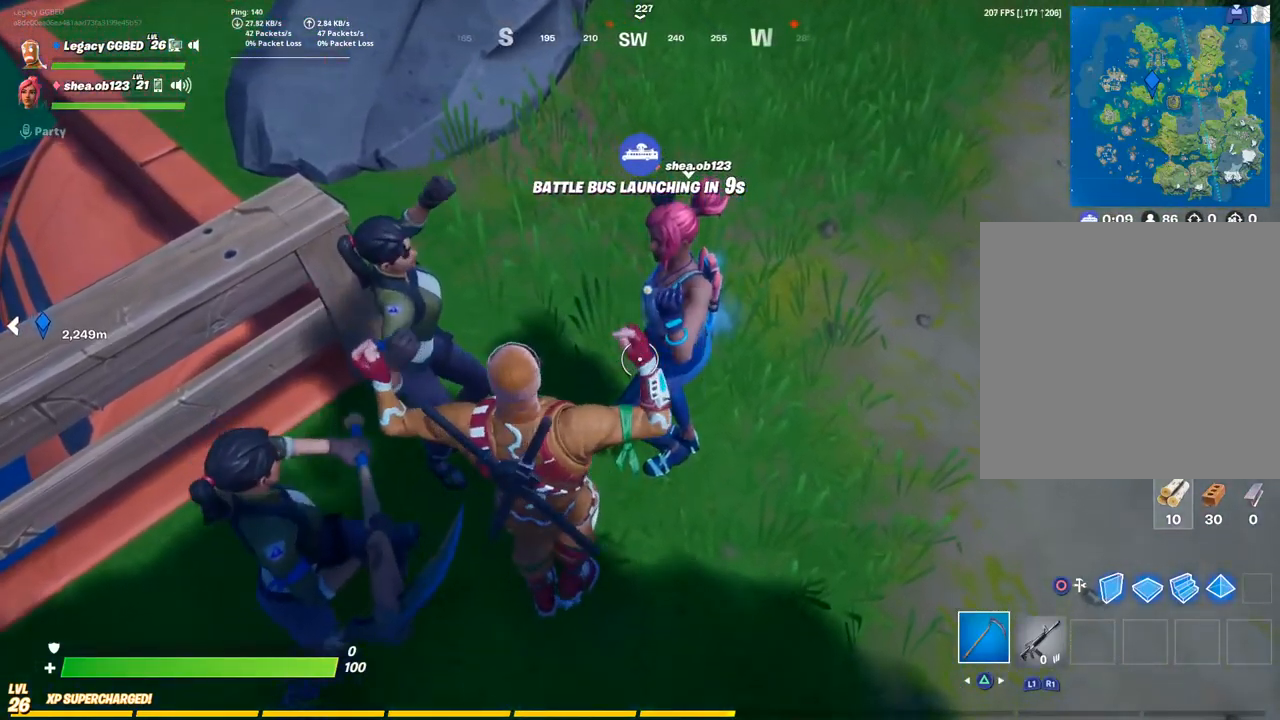
Gameplay with a controller (PlayStation layout); each line is a JSON object with the inputs held at the frame after it. "events" lists button and stick changes between this image and that frame as [ms after this image, input, new state], when the widget could be followed in between.
{"buttons": [], "left_stick": "center", "right_stick": "center", "events": [[233, "right_stick", "left"], [417, "right_stick", "center"]]}
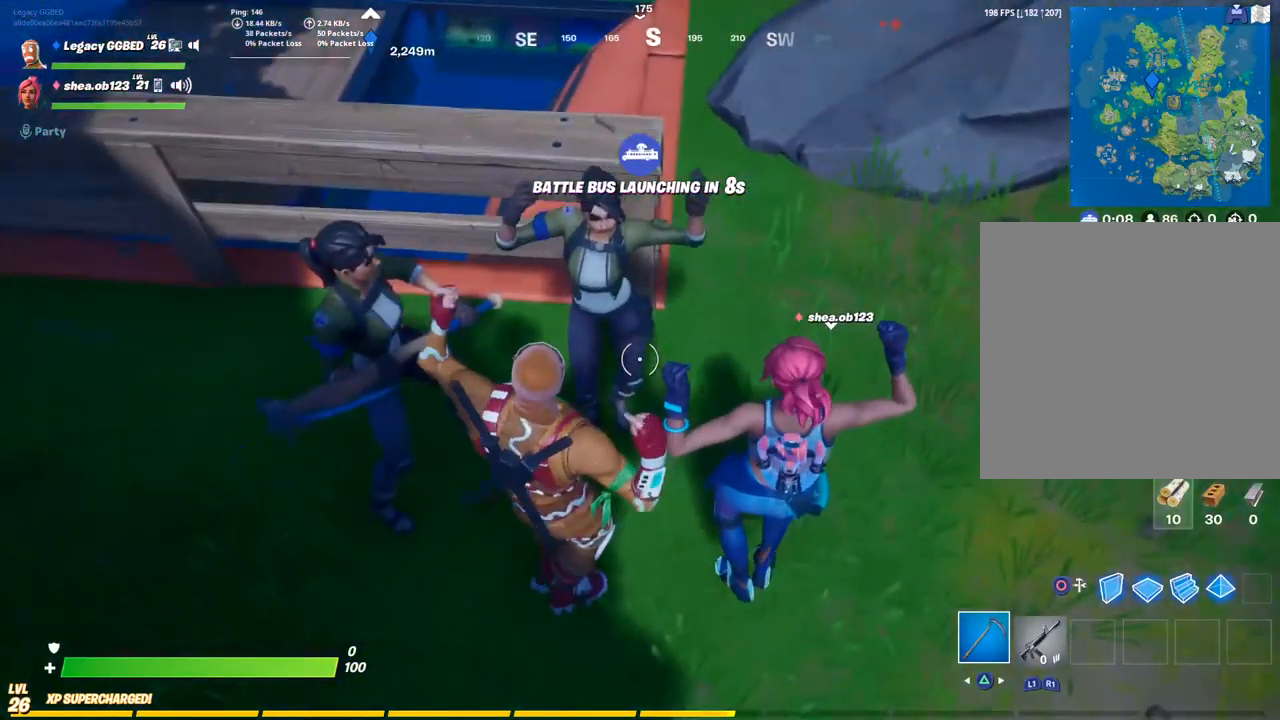
{"buttons": [], "left_stick": "center", "right_stick": "center", "events": []}
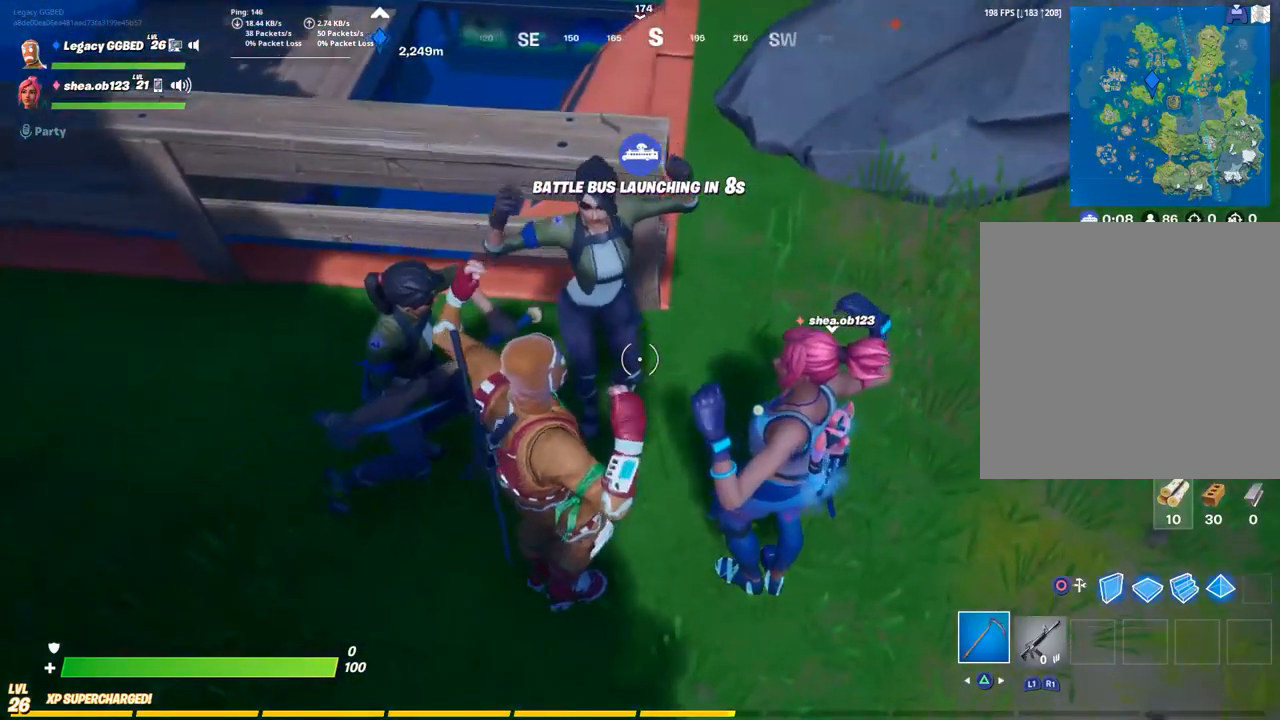
{"buttons": [], "left_stick": "center", "right_stick": "center", "events": [[17, "right_stick", "left"], [250, "right_stick", "center"]]}
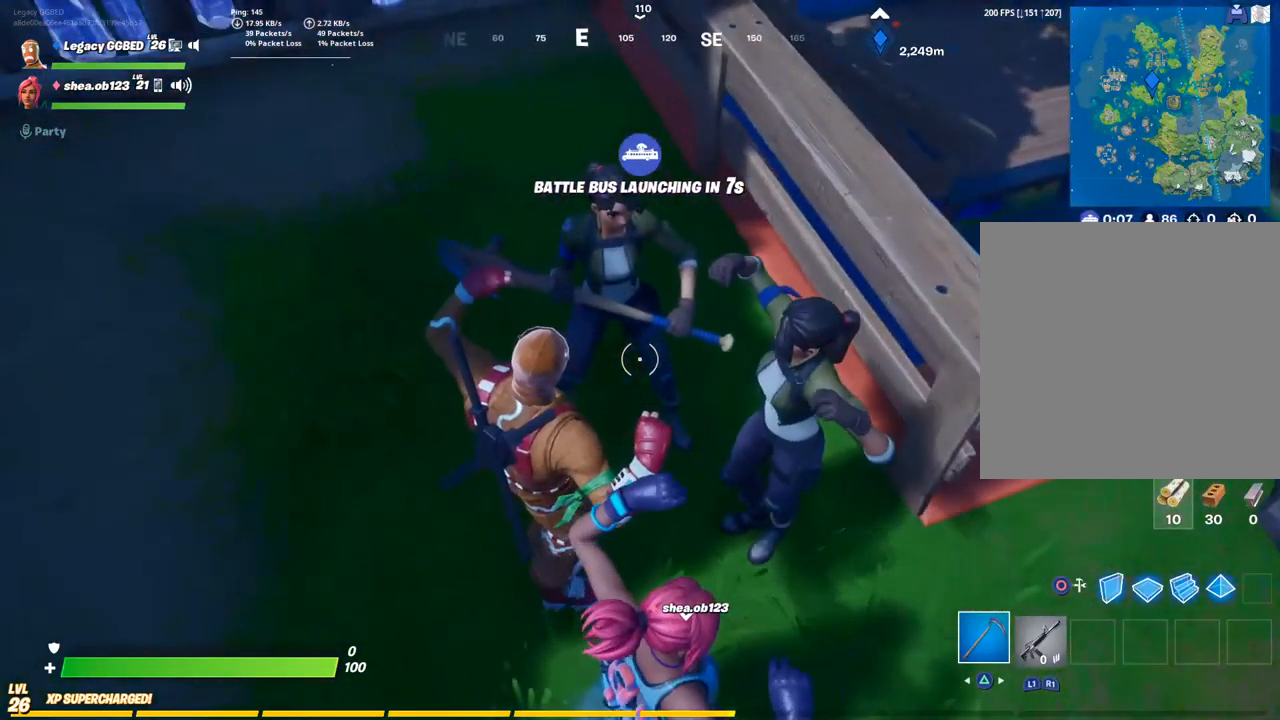
{"buttons": [], "left_stick": "center", "right_stick": "center", "events": []}
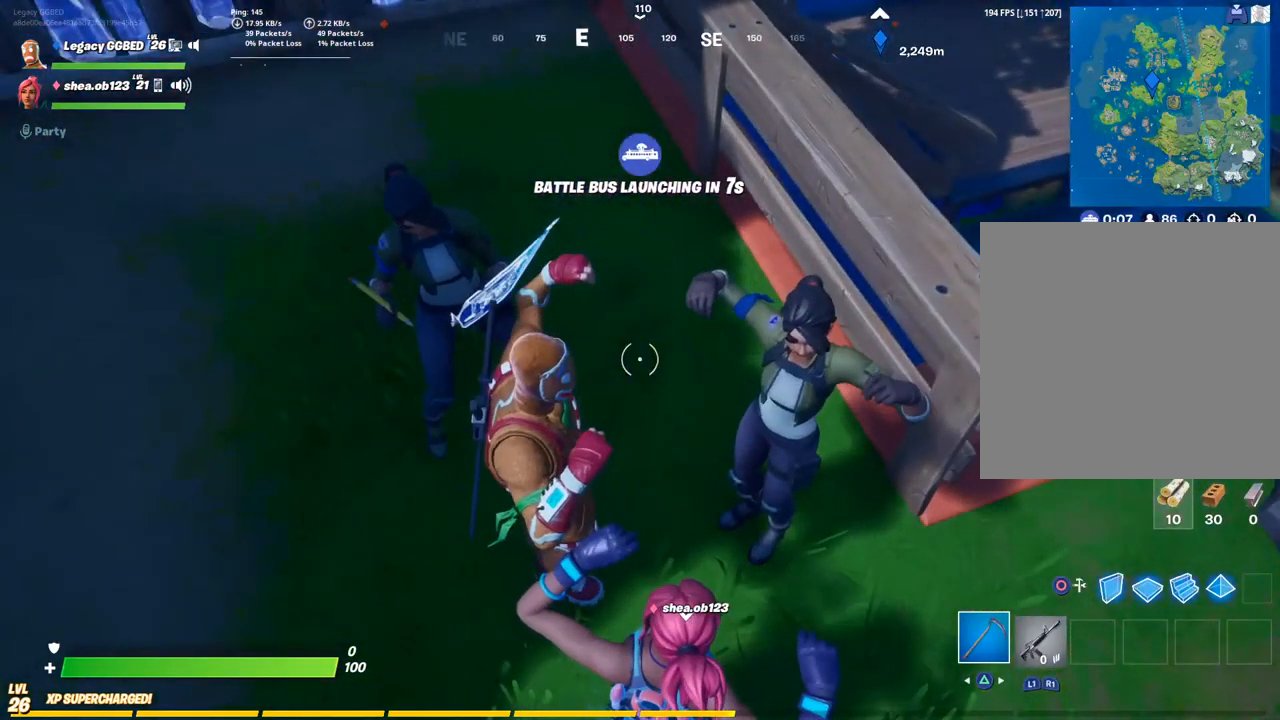
{"buttons": [], "left_stick": "center", "right_stick": "center", "events": []}
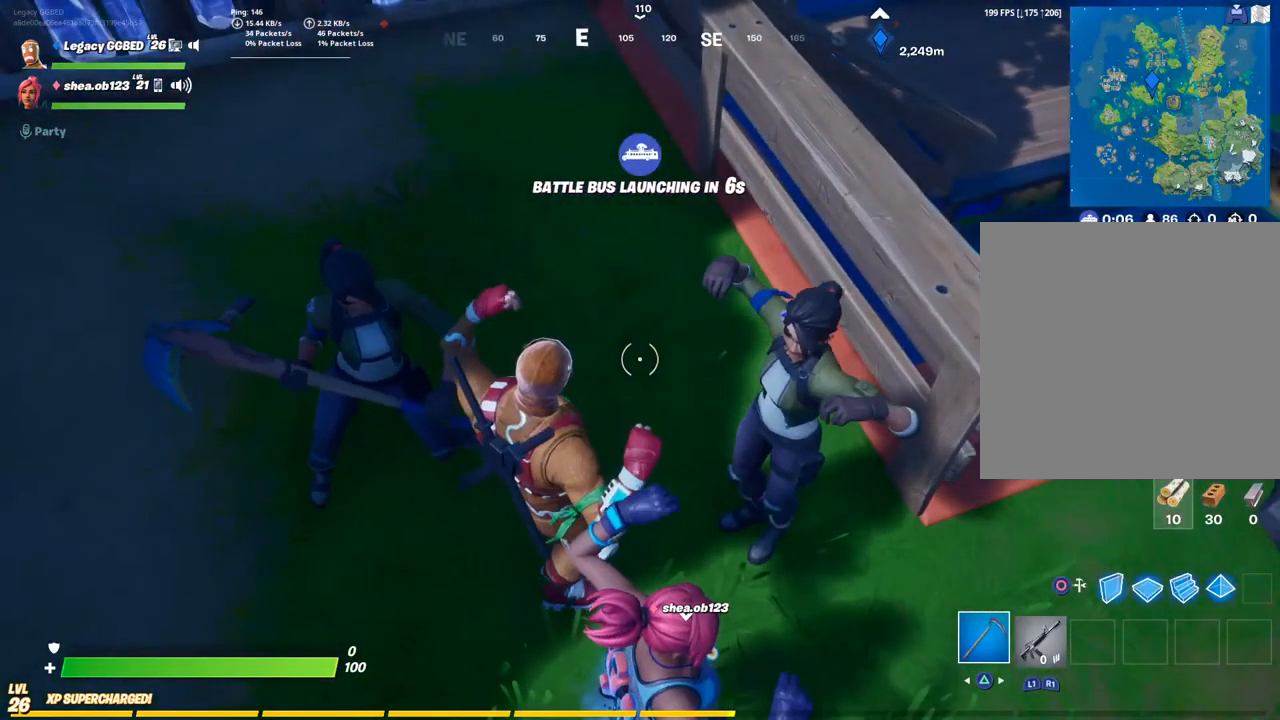
{"buttons": [], "left_stick": "center", "right_stick": "center", "events": []}
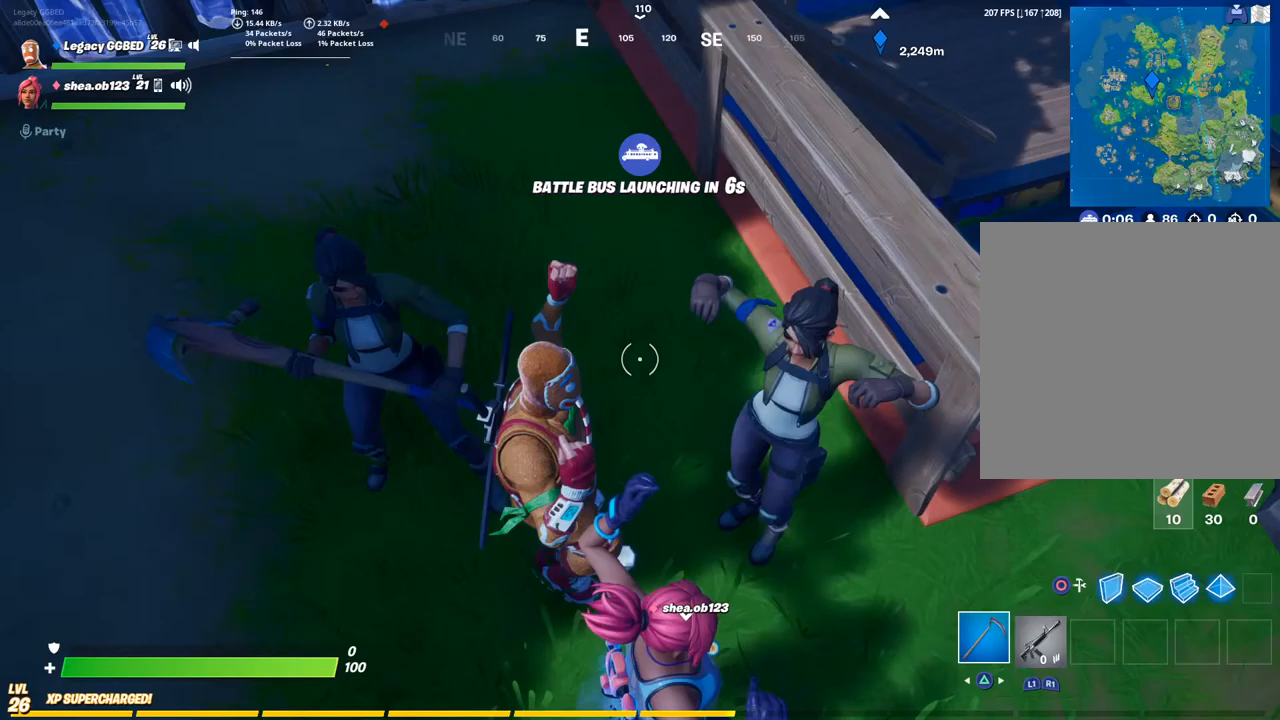
{"buttons": [], "left_stick": "center", "right_stick": "right", "events": [[83, "right_stick", "right"]]}
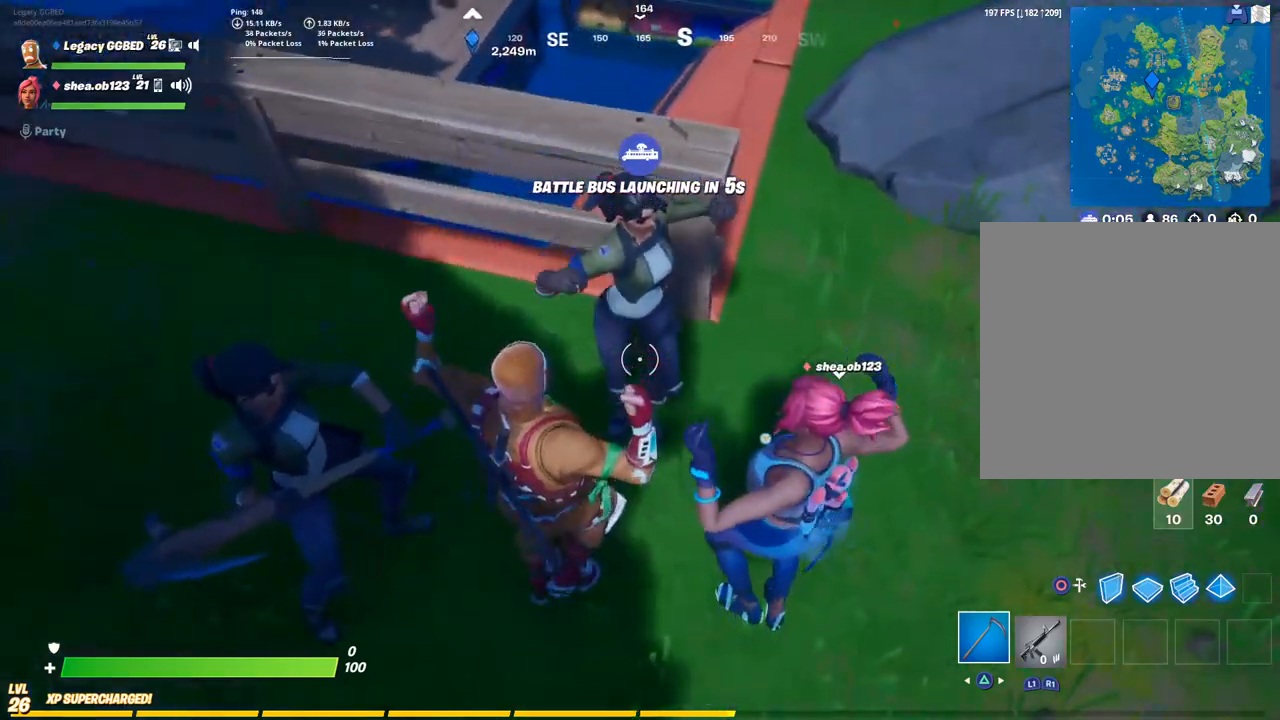
{"buttons": [], "left_stick": "center", "right_stick": "left", "events": [[100, "right_stick", "center"], [200, "right_stick", "left"]]}
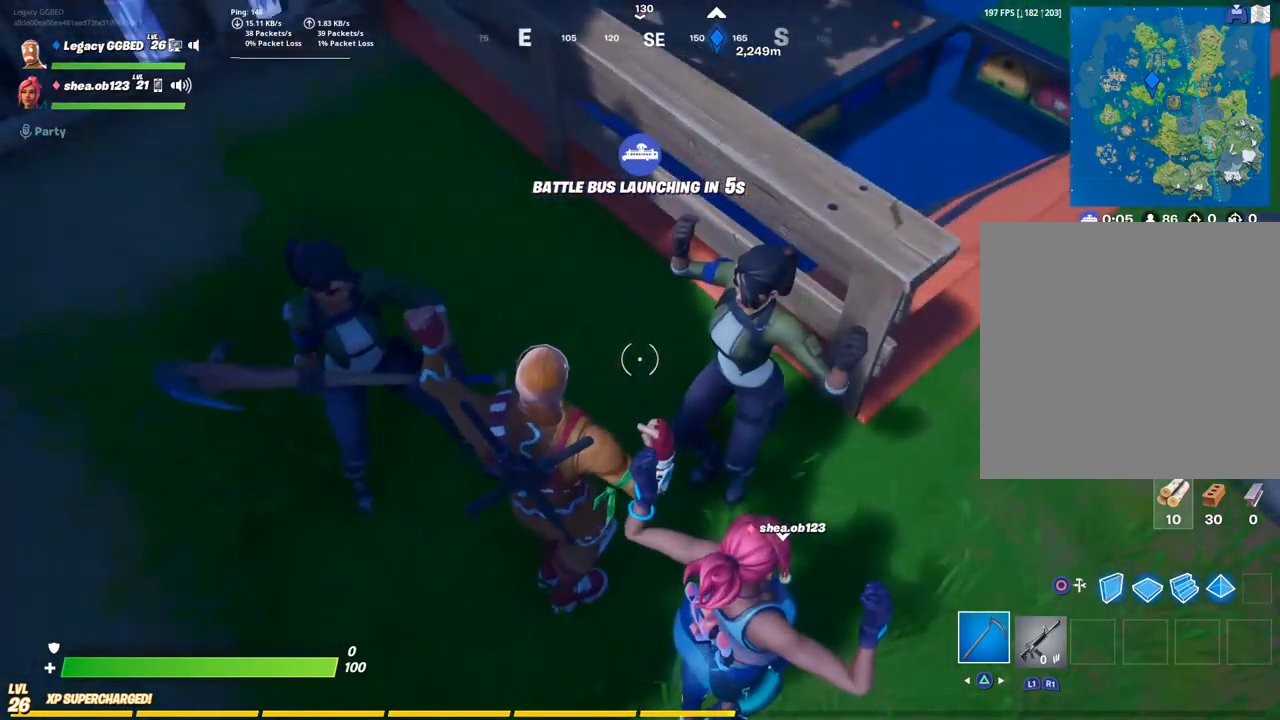
{"buttons": [], "left_stick": "center", "right_stick": "right", "events": [[117, "right_stick", "right"]]}
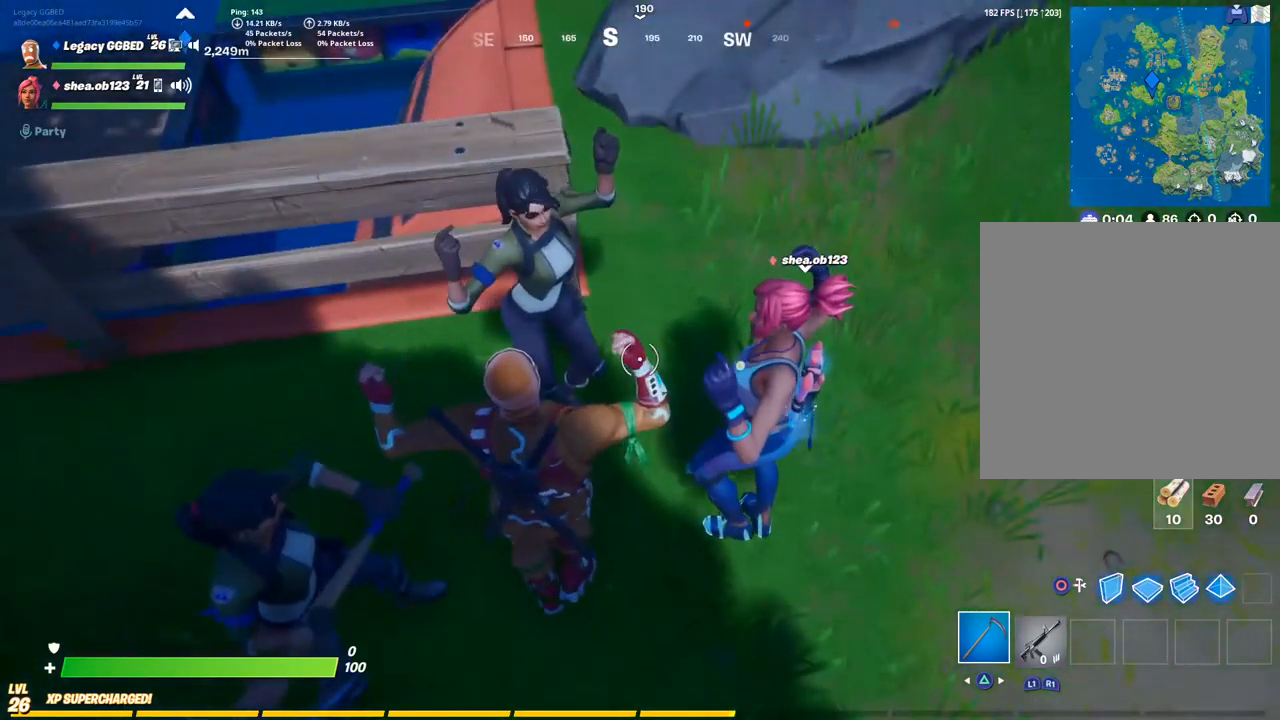
{"buttons": [], "left_stick": "center", "right_stick": "center", "events": [[33, "right_stick", "center"], [133, "right_stick", "right"], [483, "right_stick", "center"]]}